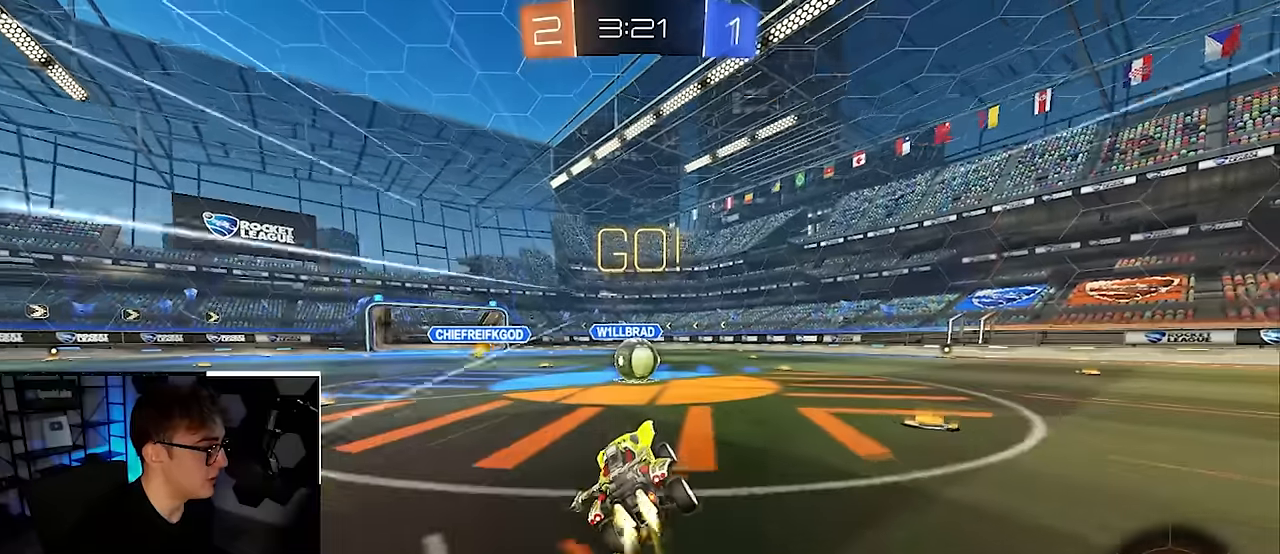
Gameplay with a controller (PlayStation layout); each line is a JSON object with the inputs held at the frame after it. "events" lists button and stick changes between this image and that frame as [ms after this image, input, new state], when the widget could be followed in between. Not read: L3 R3.
{"buttons": ["CROSS", "L2", "R1"], "left_stick": "right", "right_stick": "center", "events": [[233, "left_stick", "up-left"], [333, "CROSS", "down"], [367, "R1", "down"], [367, "left_stick", "right"], [417, "CROSS", "up"], [467, "CROSS", "down"]]}
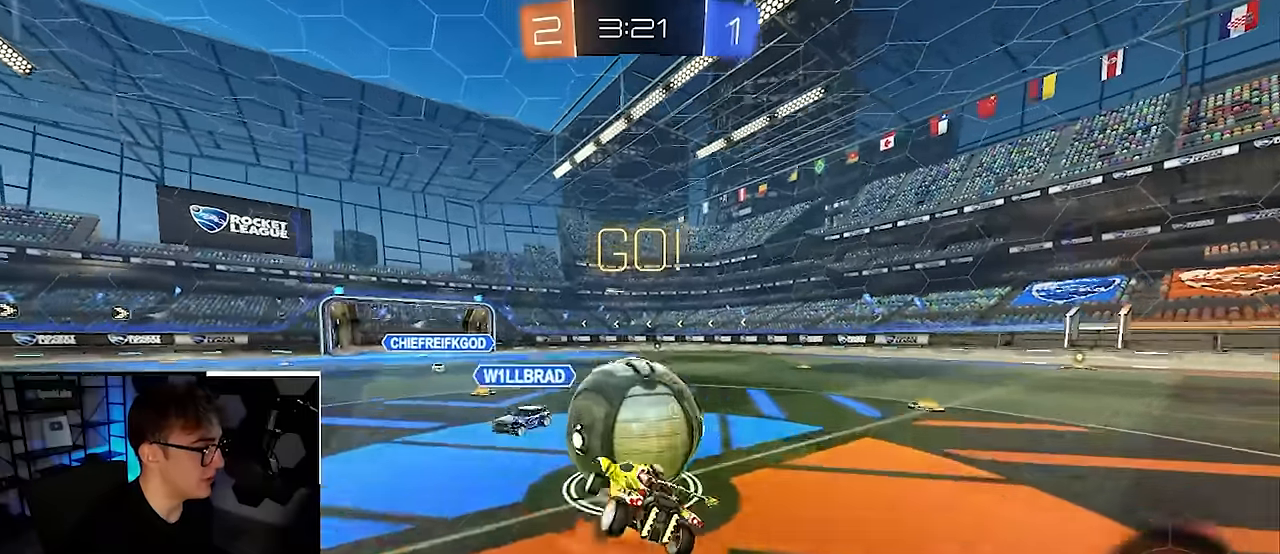
{"buttons": ["R1"], "left_stick": "right", "right_stick": "center", "events": [[83, "CROSS", "up"], [133, "CROSS", "down"], [317, "L2", "up"], [383, "CROSS", "up"]]}
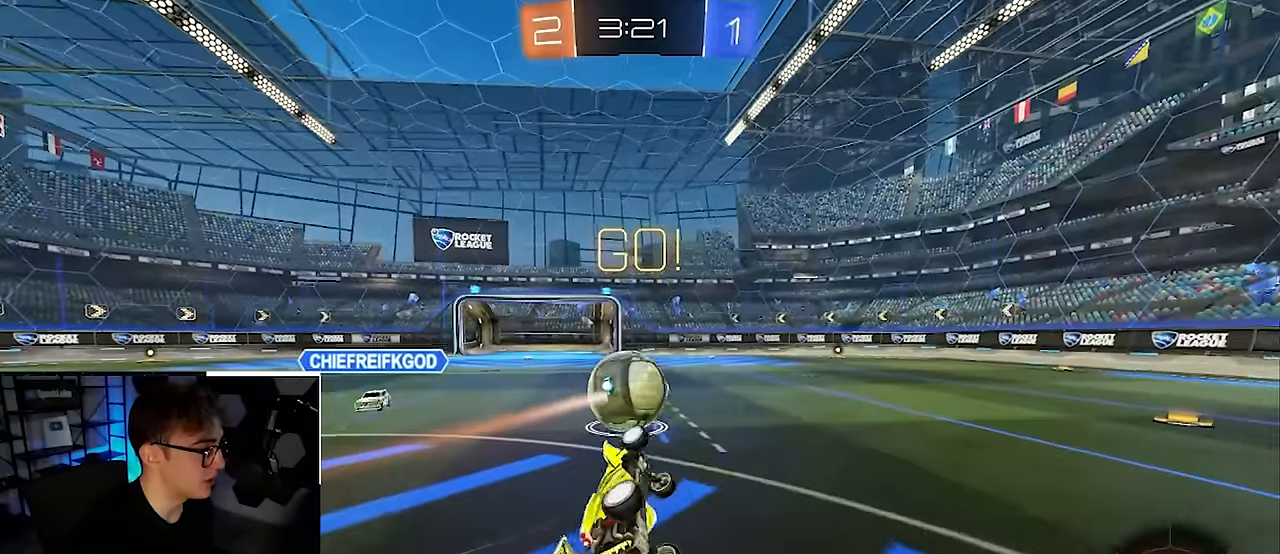
{"buttons": ["L2"], "left_stick": "up", "right_stick": "center", "events": [[50, "R1", "up"], [183, "TRIANGLE", "down"], [217, "left_stick", "center"], [283, "TRIANGLE", "up"], [417, "L2", "down"], [450, "left_stick", "up"]]}
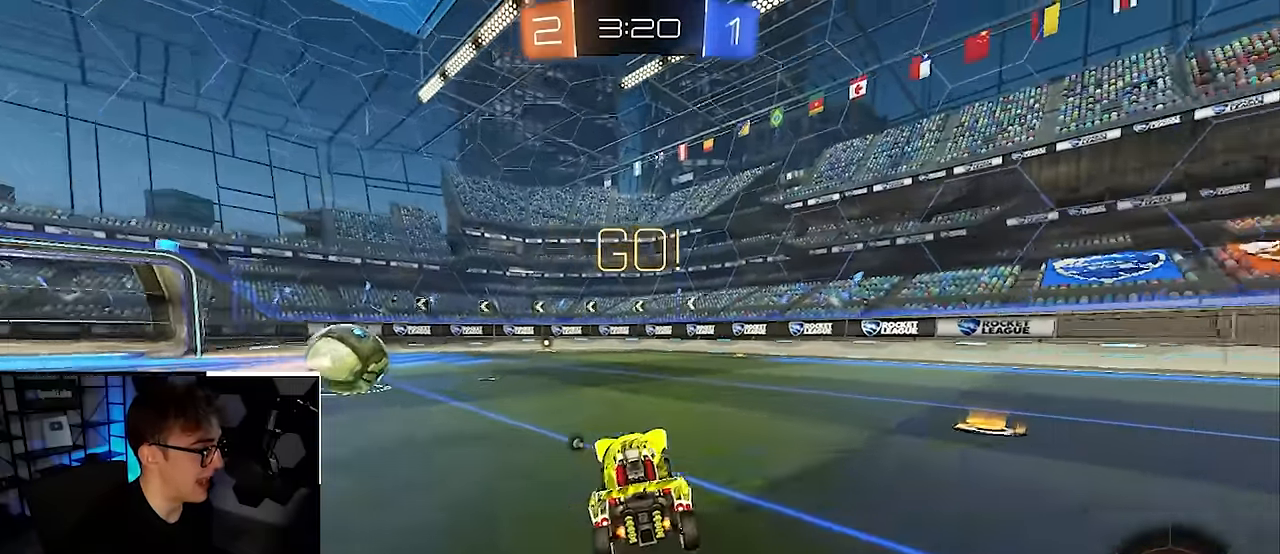
{"buttons": ["L2"], "left_stick": "up", "right_stick": "center", "events": [[167, "TRIANGLE", "down"], [300, "TRIANGLE", "up"]]}
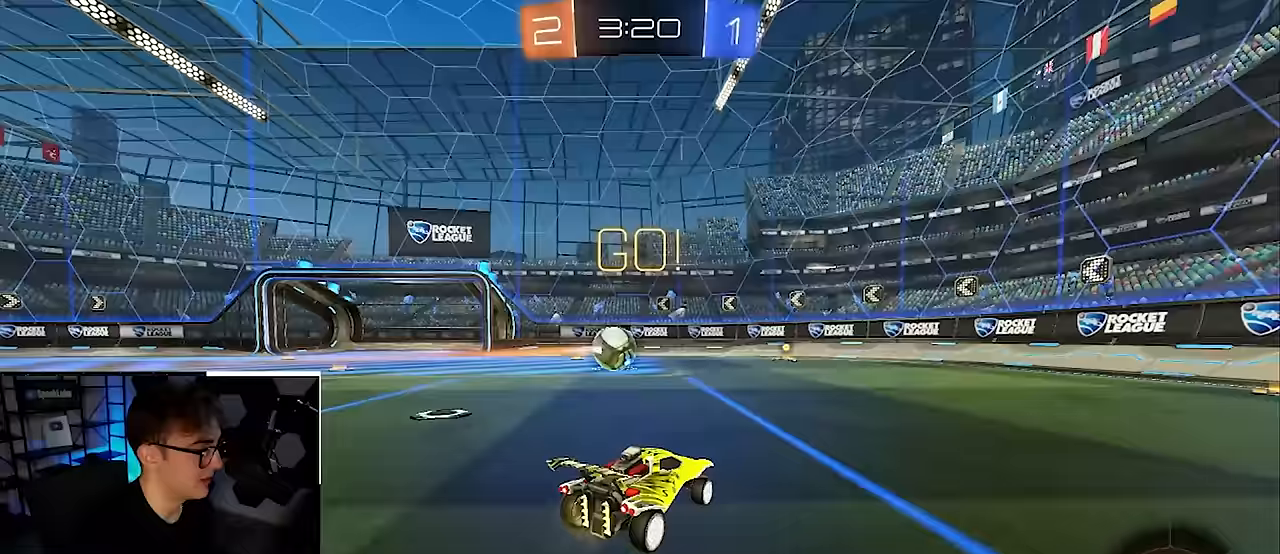
{"buttons": ["L2"], "left_stick": "up", "right_stick": "center", "events": []}
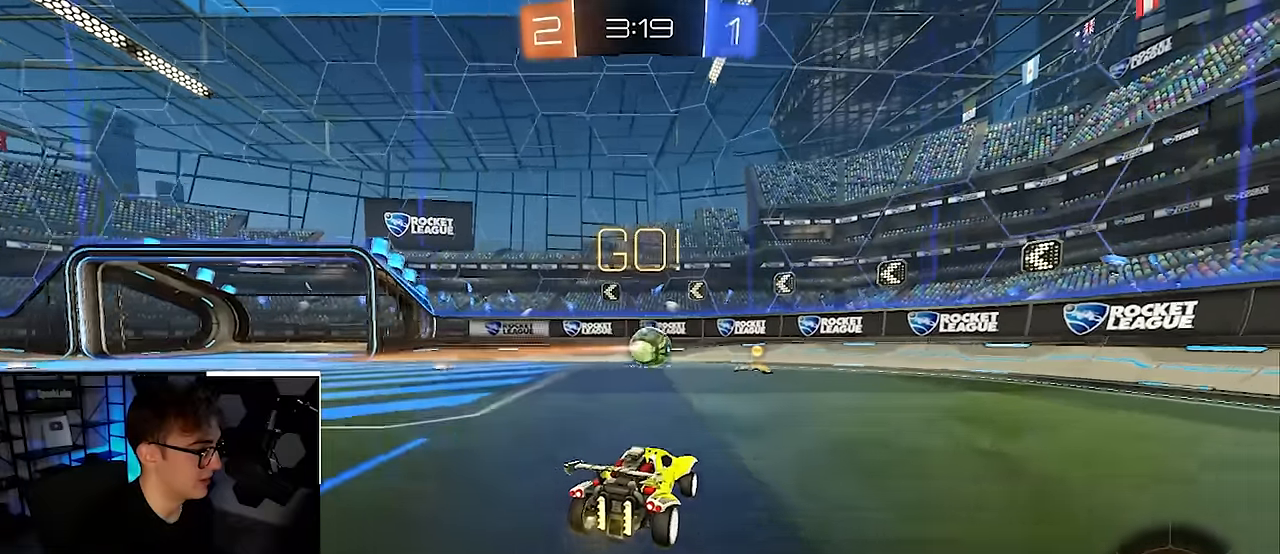
{"buttons": [], "left_stick": "up-right", "right_stick": "center", "events": [[17, "L2", "up"], [467, "left_stick", "up-right"]]}
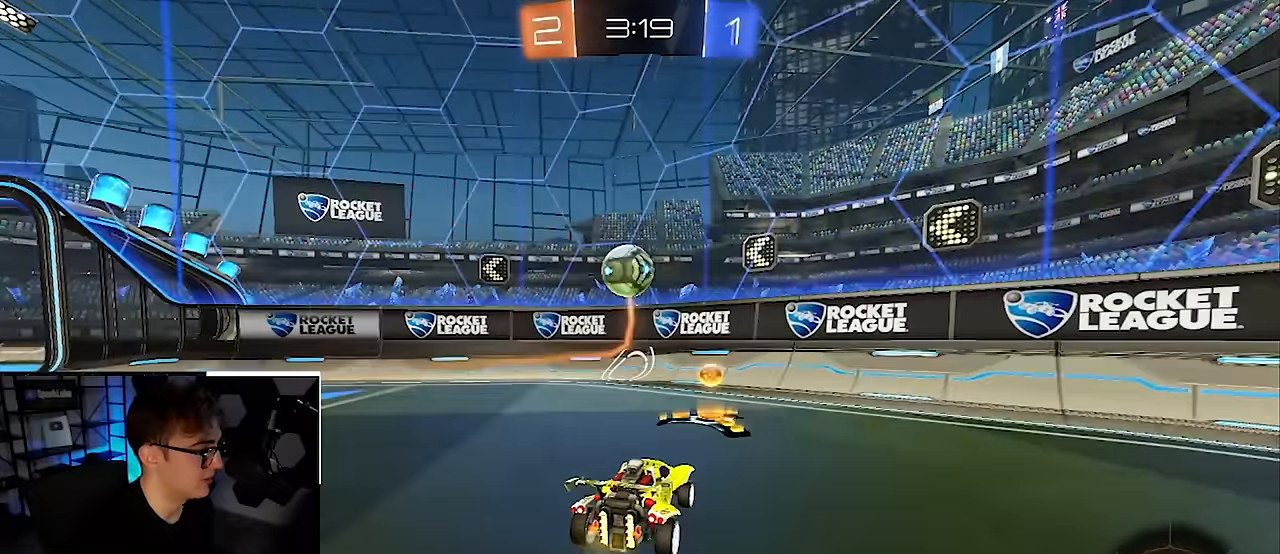
{"buttons": [], "left_stick": "up", "right_stick": "center", "events": [[117, "left_stick", "up"]]}
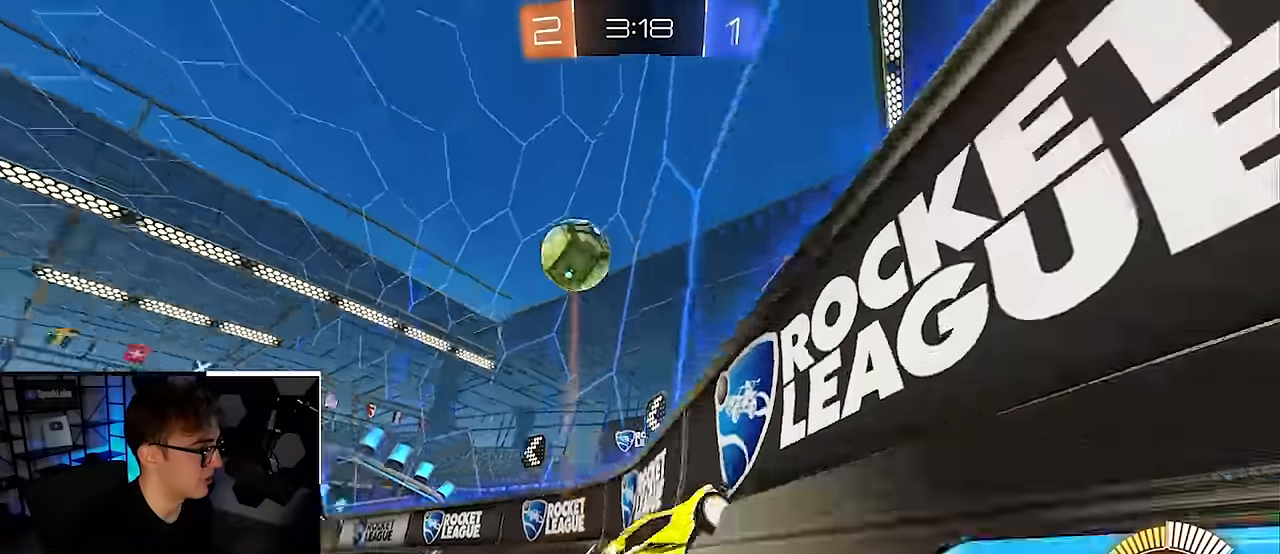
{"buttons": [], "left_stick": "up", "right_stick": "center", "events": []}
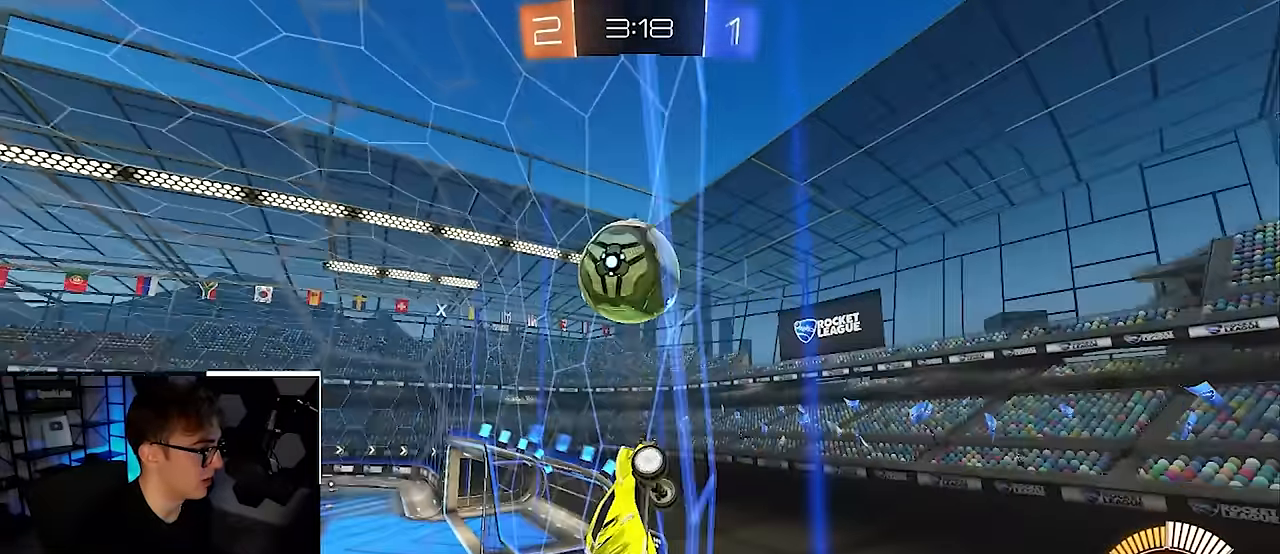
{"buttons": [], "left_stick": "up", "right_stick": "center", "events": [[133, "left_stick", "up-left"], [483, "left_stick", "up"]]}
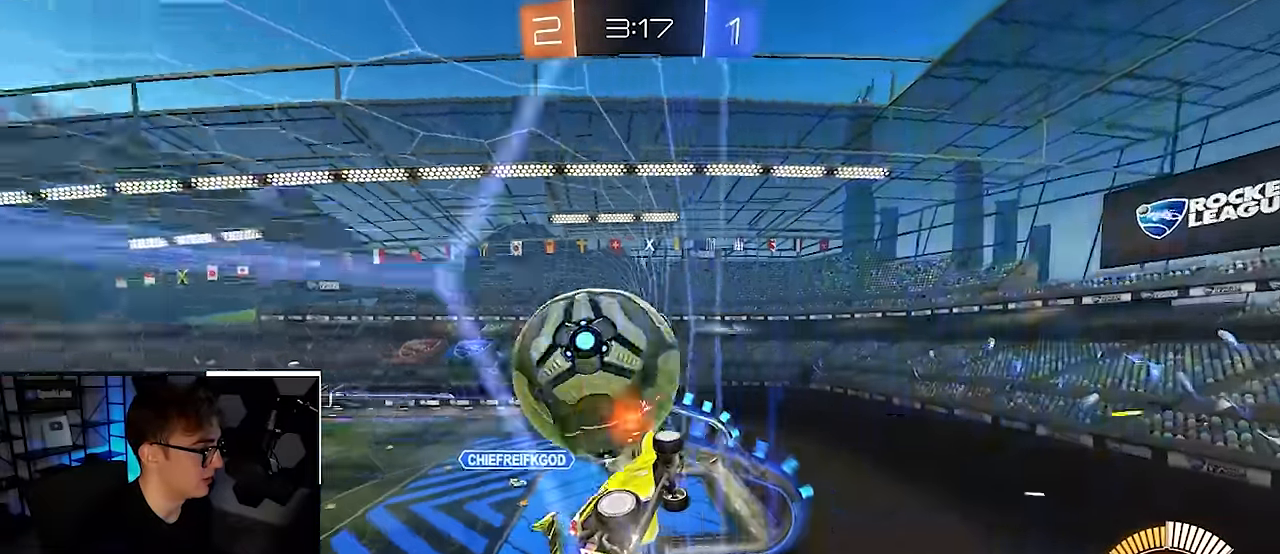
{"buttons": [], "left_stick": "up-left", "right_stick": "center", "events": [[300, "left_stick", "up-left"]]}
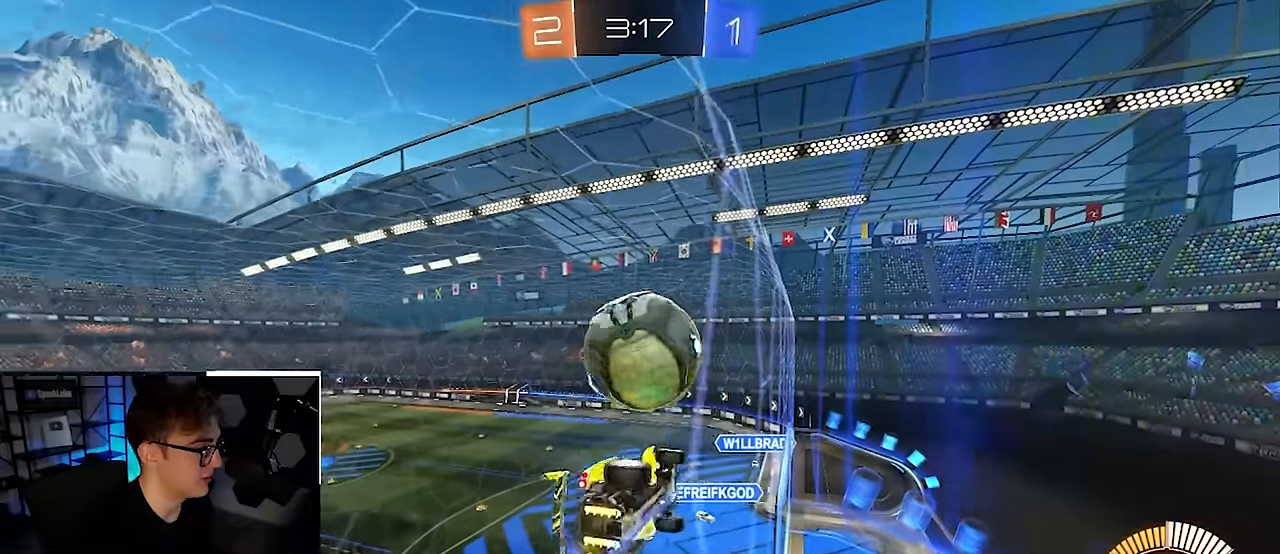
{"buttons": [], "left_stick": "up-left", "right_stick": "center", "events": []}
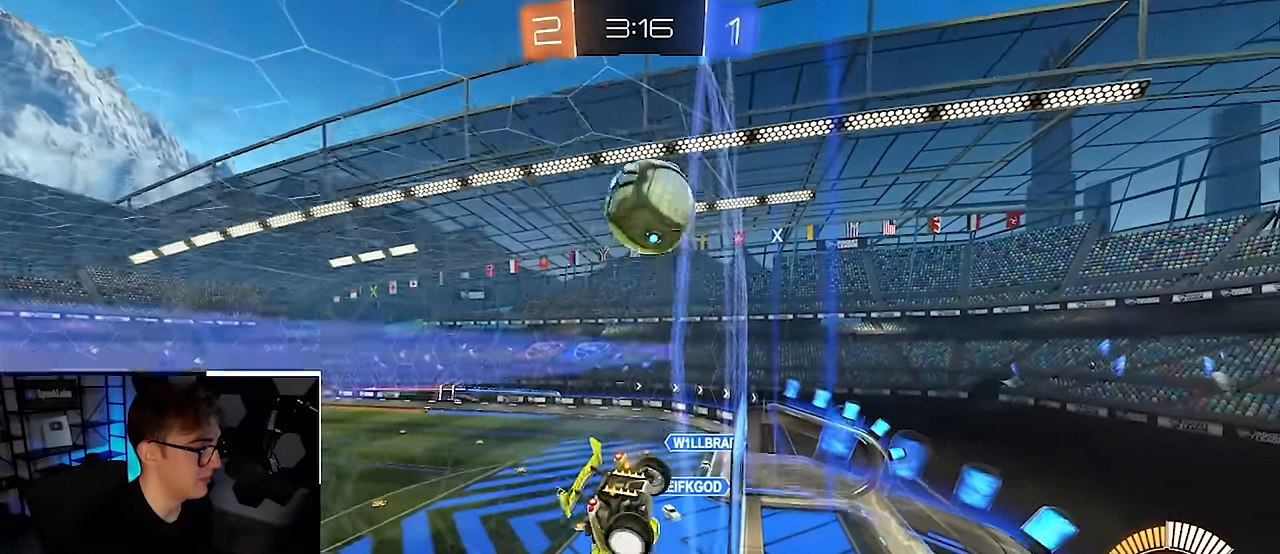
{"buttons": [], "left_stick": "up-left", "right_stick": "center", "events": []}
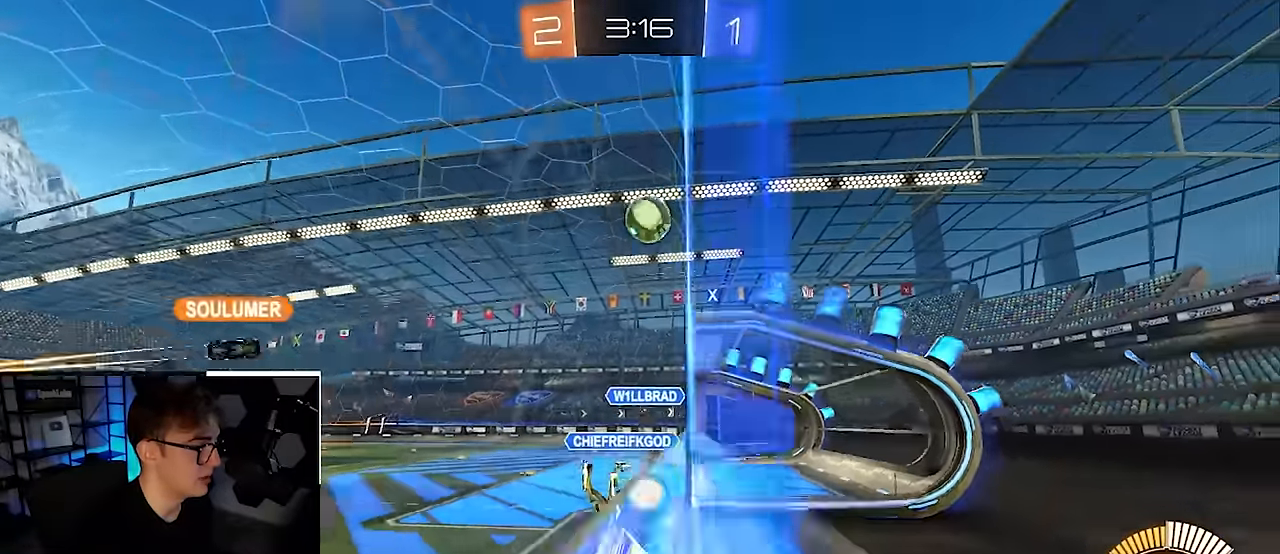
{"buttons": ["L2"], "left_stick": "up", "right_stick": "center", "events": [[133, "left_stick", "up"], [350, "L2", "down"]]}
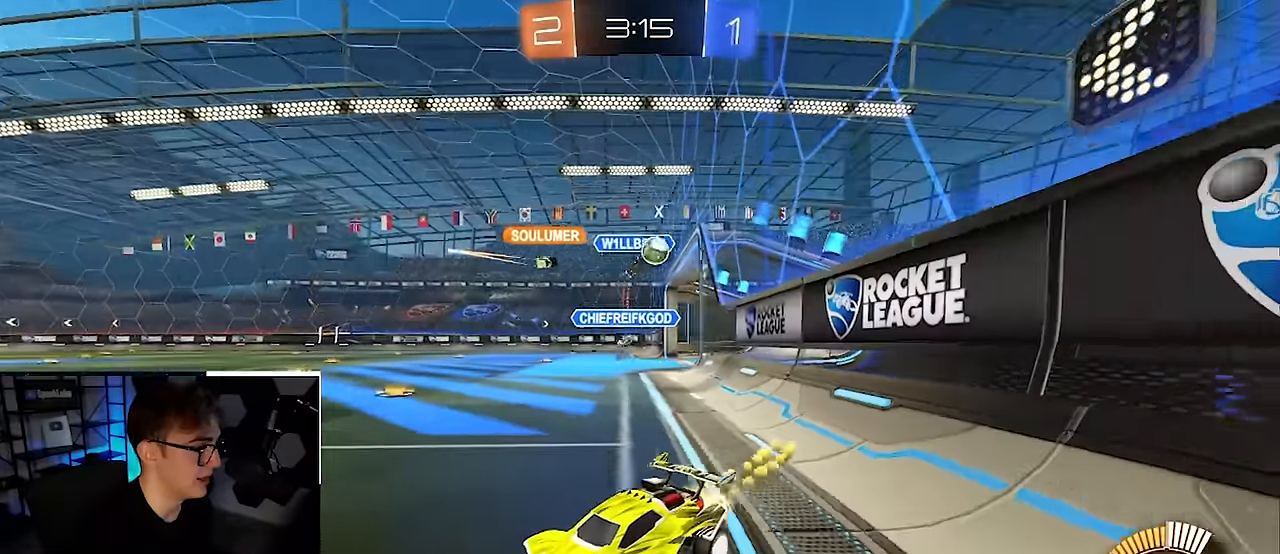
{"buttons": [], "left_stick": "up", "right_stick": "center", "events": [[83, "L2", "up"], [133, "left_stick", "up-right"], [350, "left_stick", "up"]]}
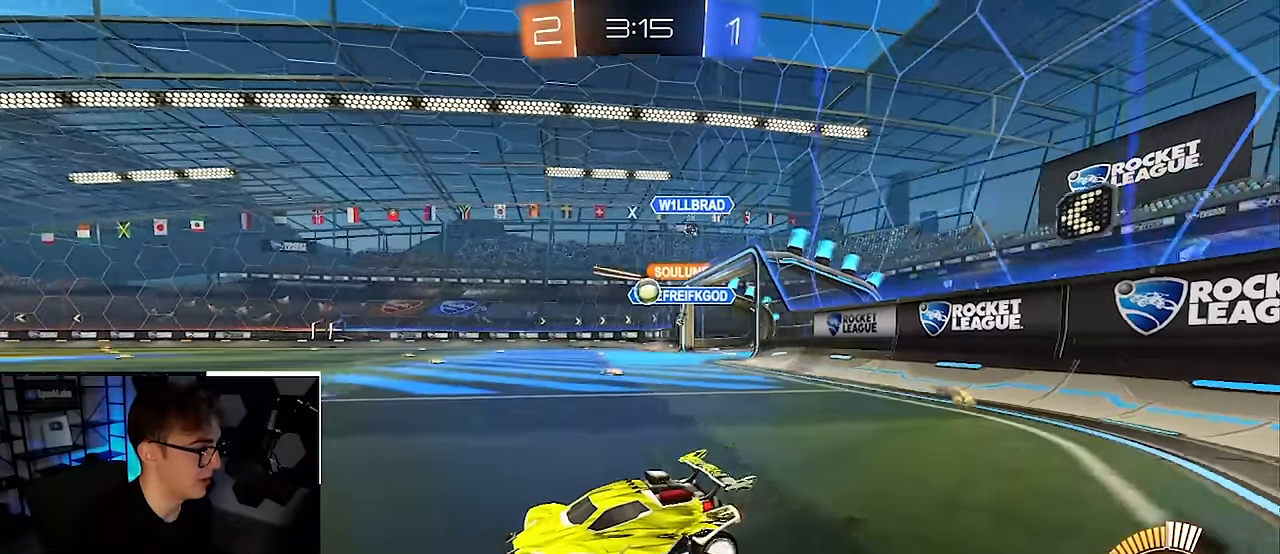
{"buttons": [], "left_stick": "up", "right_stick": "center", "events": [[150, "left_stick", "up-right"], [417, "left_stick", "up"]]}
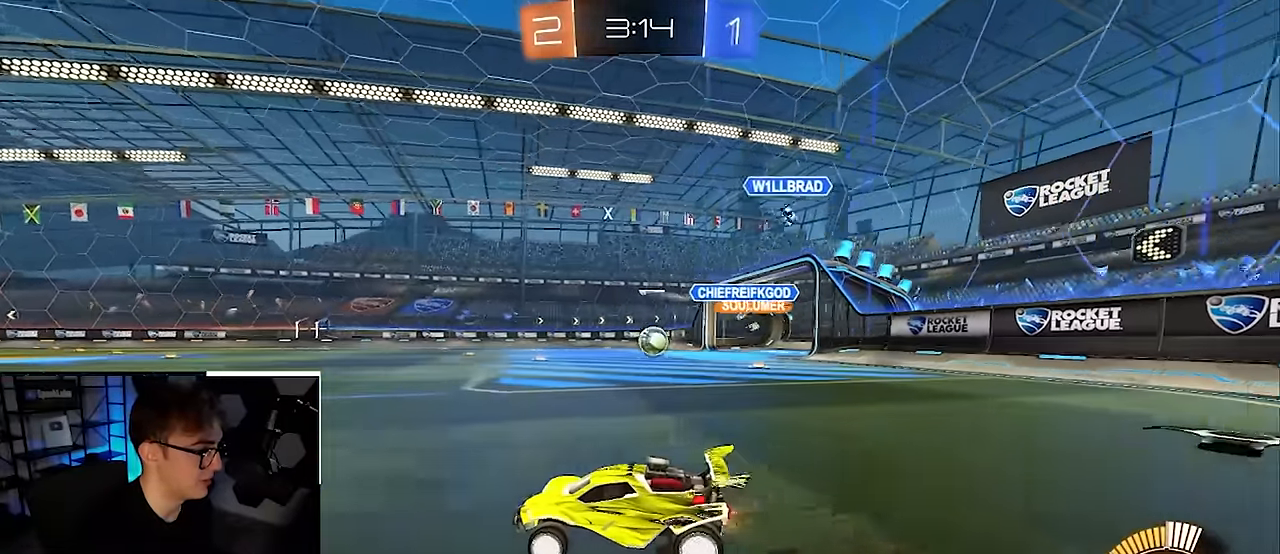
{"buttons": [], "left_stick": "up", "right_stick": "center", "events": []}
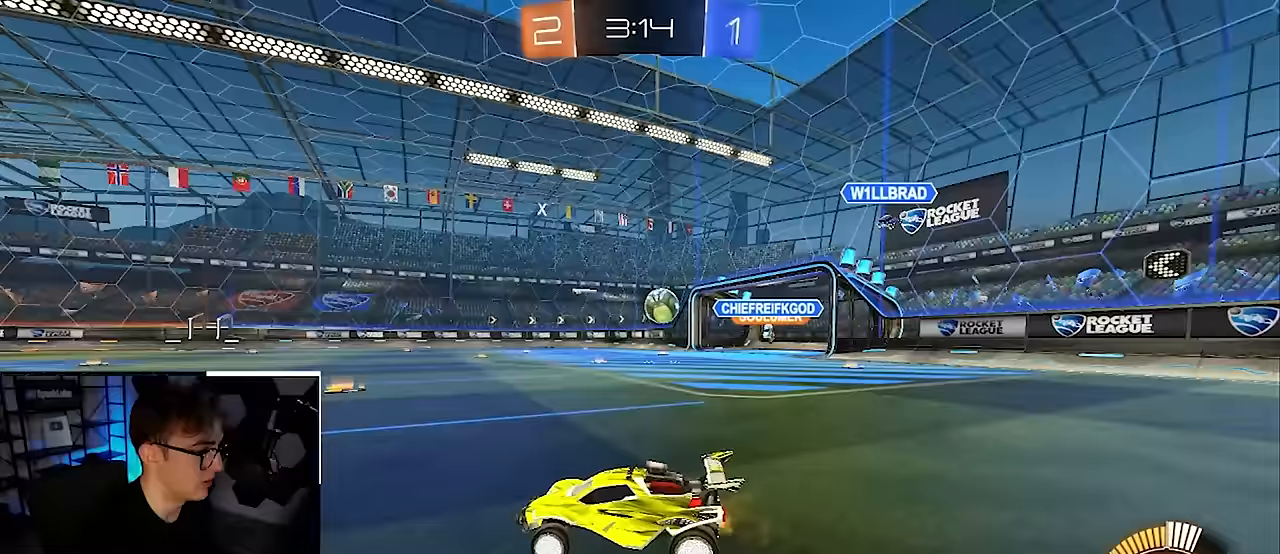
{"buttons": [], "left_stick": "center", "right_stick": "center", "events": [[33, "R1", "down"], [100, "left_stick", "right"], [250, "left_stick", "down-right"], [267, "R1", "up"], [367, "left_stick", "center"]]}